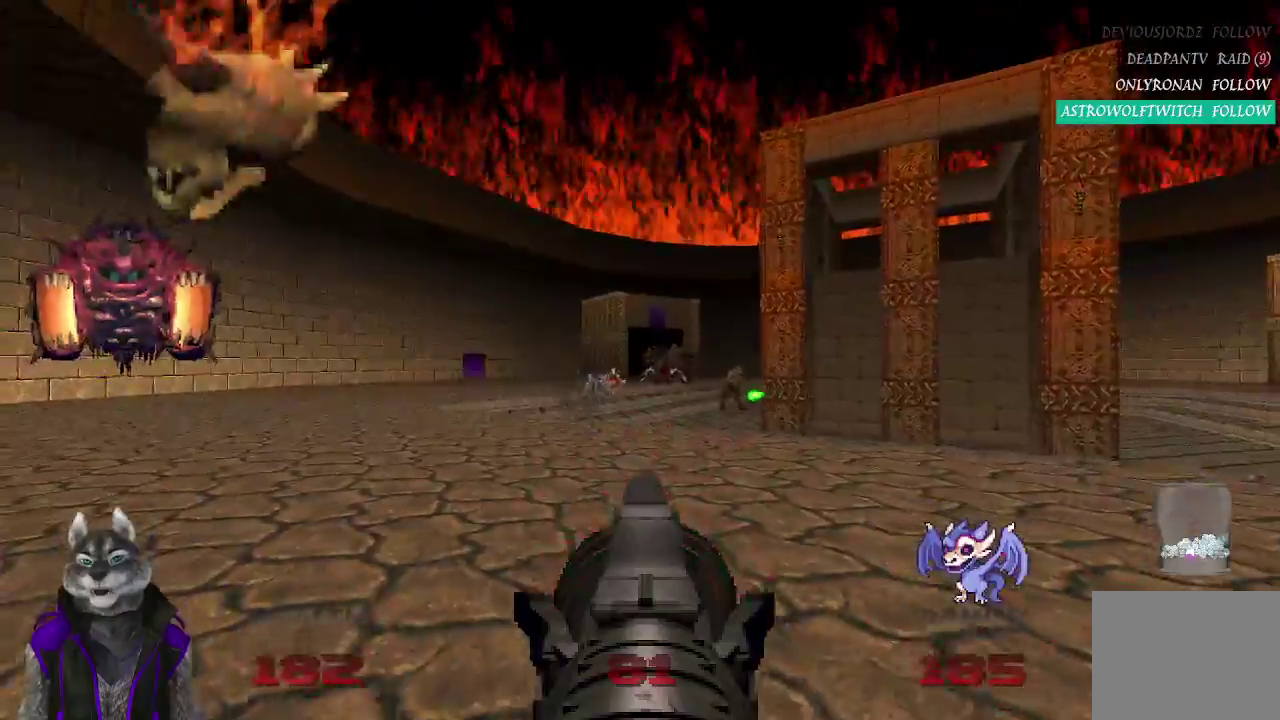
Gameplay with a controller (PlayStation layout); each line is a JSON object with the inputs held at the frame after it. "events" lists button and stick changes between this image and that frame as [ms after this image, input, new state], when the widget could be followed in between. Not read: START.
{"buttons": [], "left_stick": "right", "right_stick": "center"}
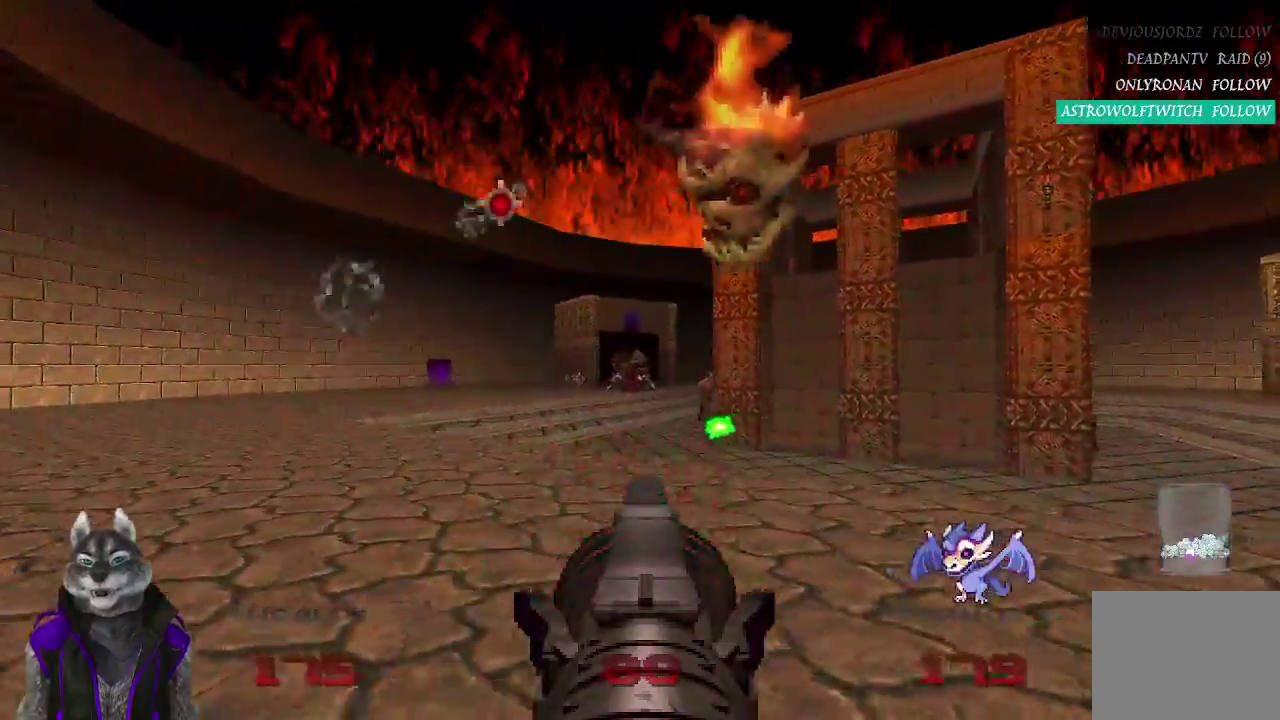
{"buttons": ["R2"], "left_stick": "down-right", "right_stick": "center"}
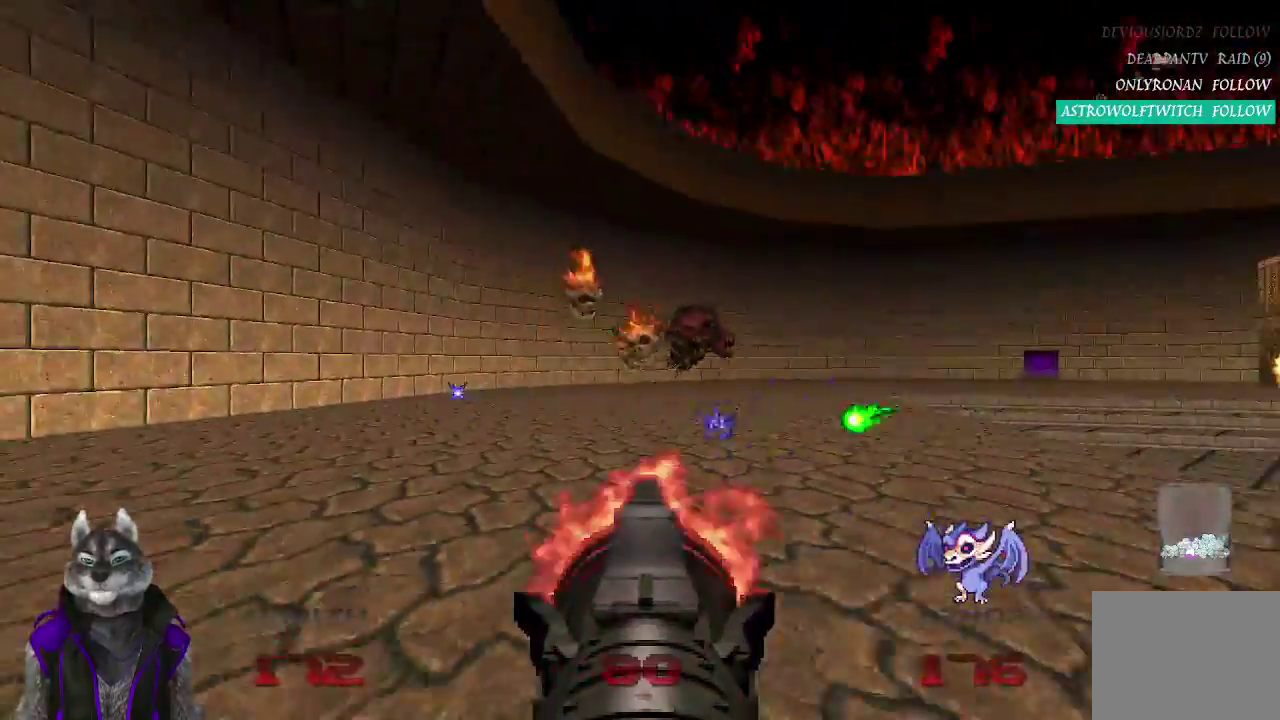
{"buttons": ["R2"], "left_stick": "down", "right_stick": "center", "events": [[417, "left_stick", "down"]]}
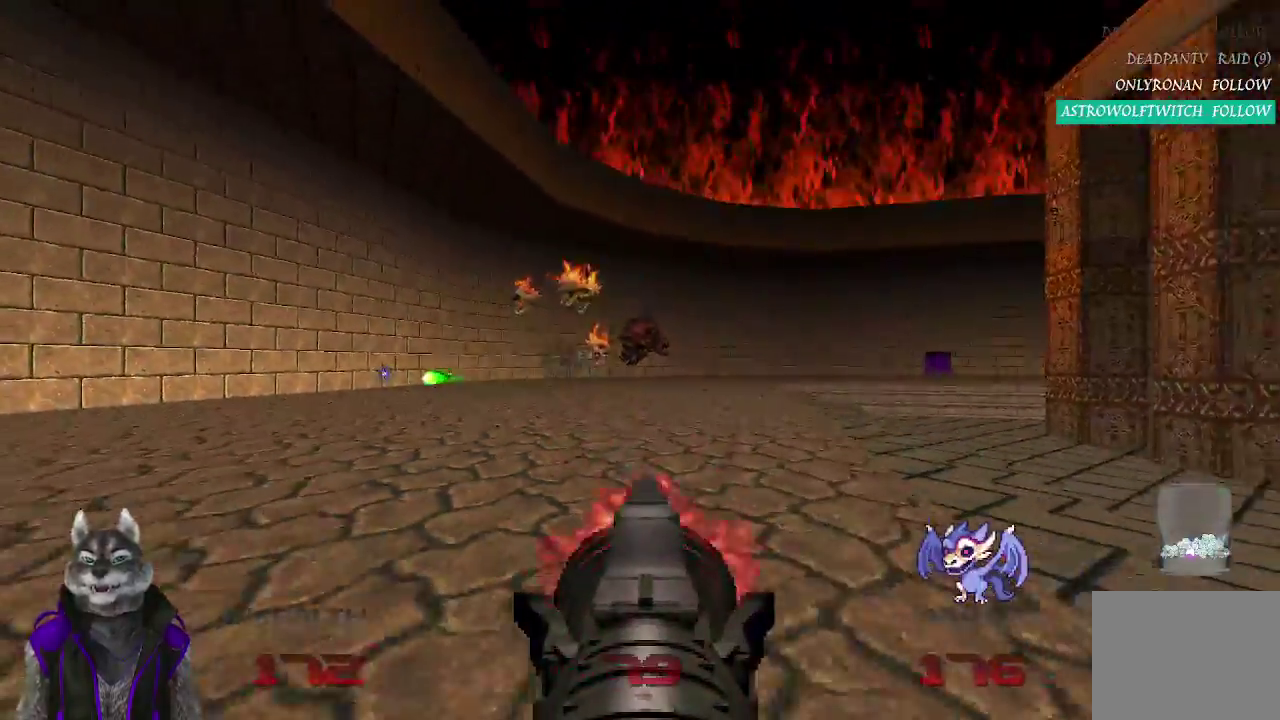
{"buttons": ["R2"], "left_stick": "center", "right_stick": "center", "events": [[200, "left_stick", "center"]]}
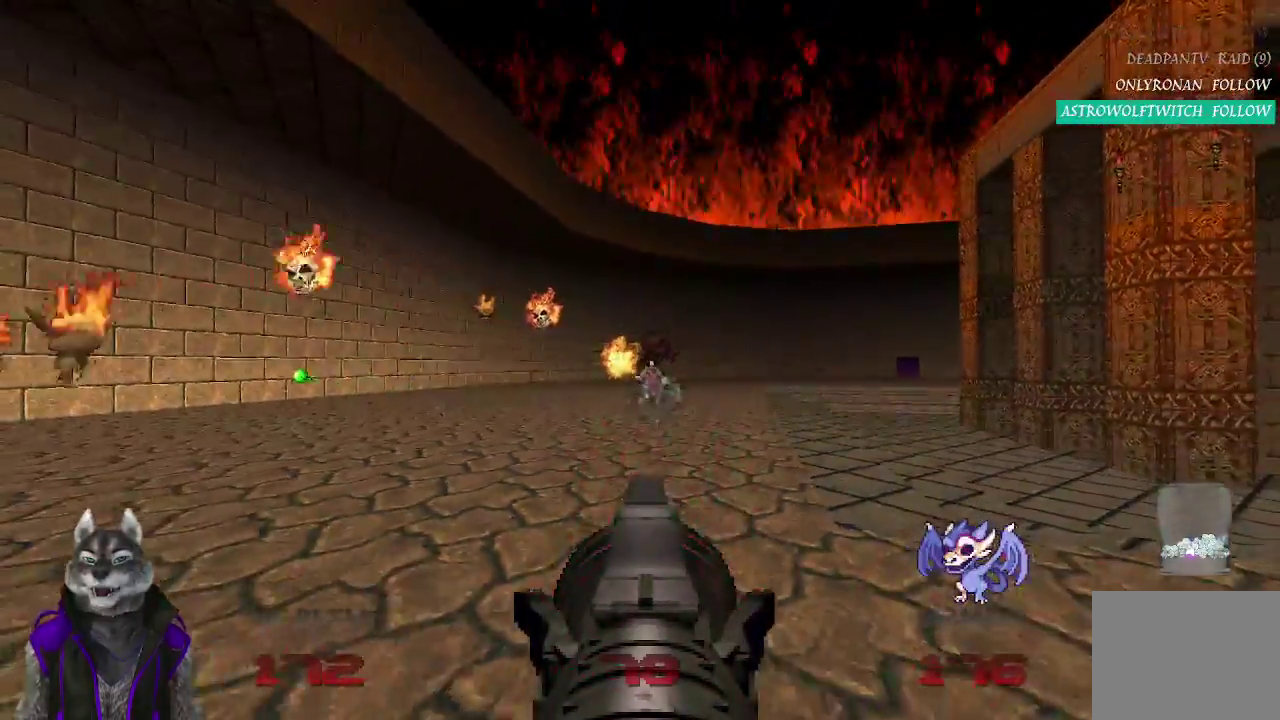
{"buttons": ["R2"], "left_stick": "right", "right_stick": "center", "events": [[33, "R1", "down"], [50, "left_stick", "down"], [83, "R1", "up"], [233, "left_stick", "down-right"], [383, "left_stick", "right"]]}
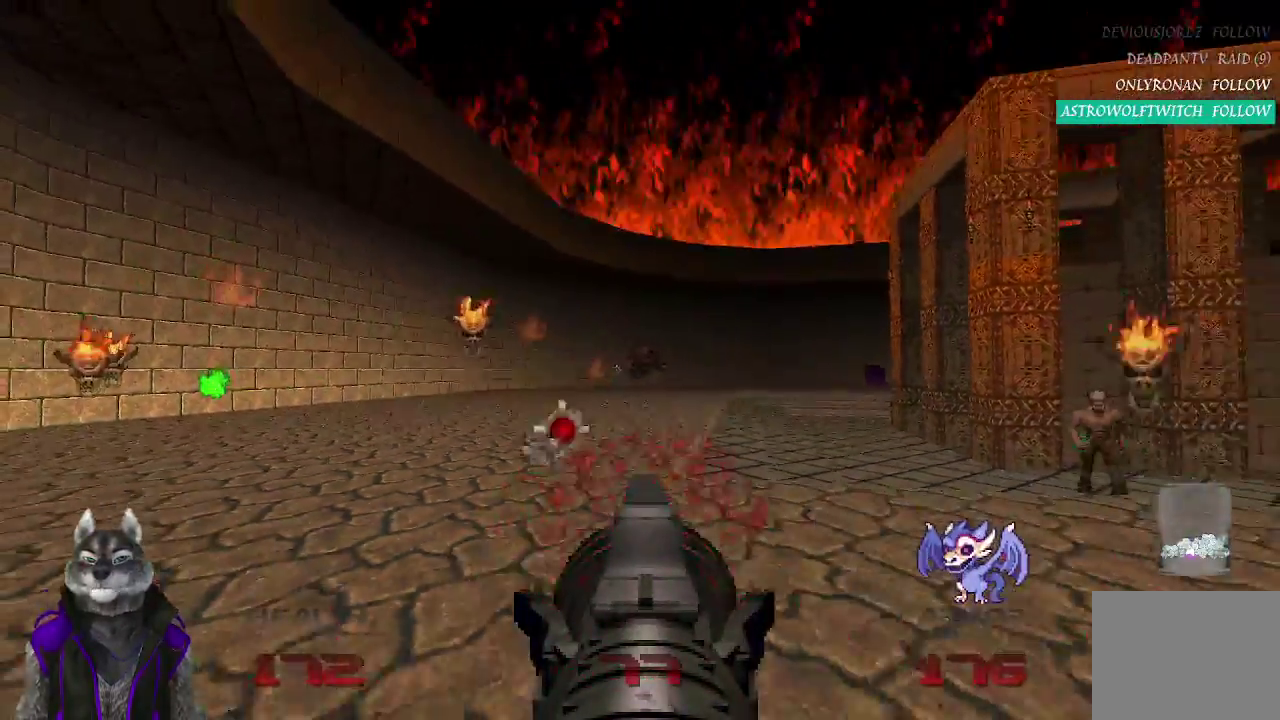
{"buttons": ["R2"], "left_stick": "down-right", "right_stick": "left", "events": [[150, "left_stick", "center"], [300, "left_stick", "down-right"], [350, "right_stick", "left"]]}
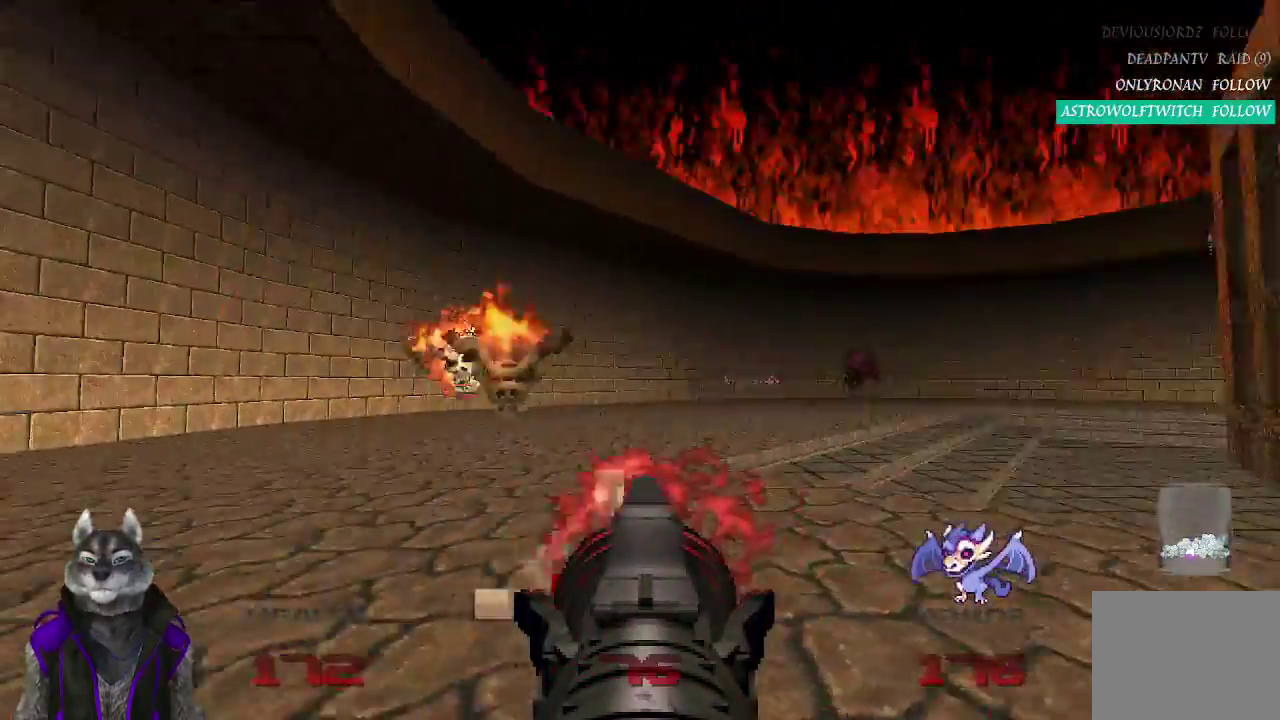
{"buttons": ["R2"], "left_stick": "down", "right_stick": "left", "events": [[67, "right_stick", "center"], [350, "R1", "down"], [367, "right_stick", "left"], [433, "R1", "up"], [433, "left_stick", "down"]]}
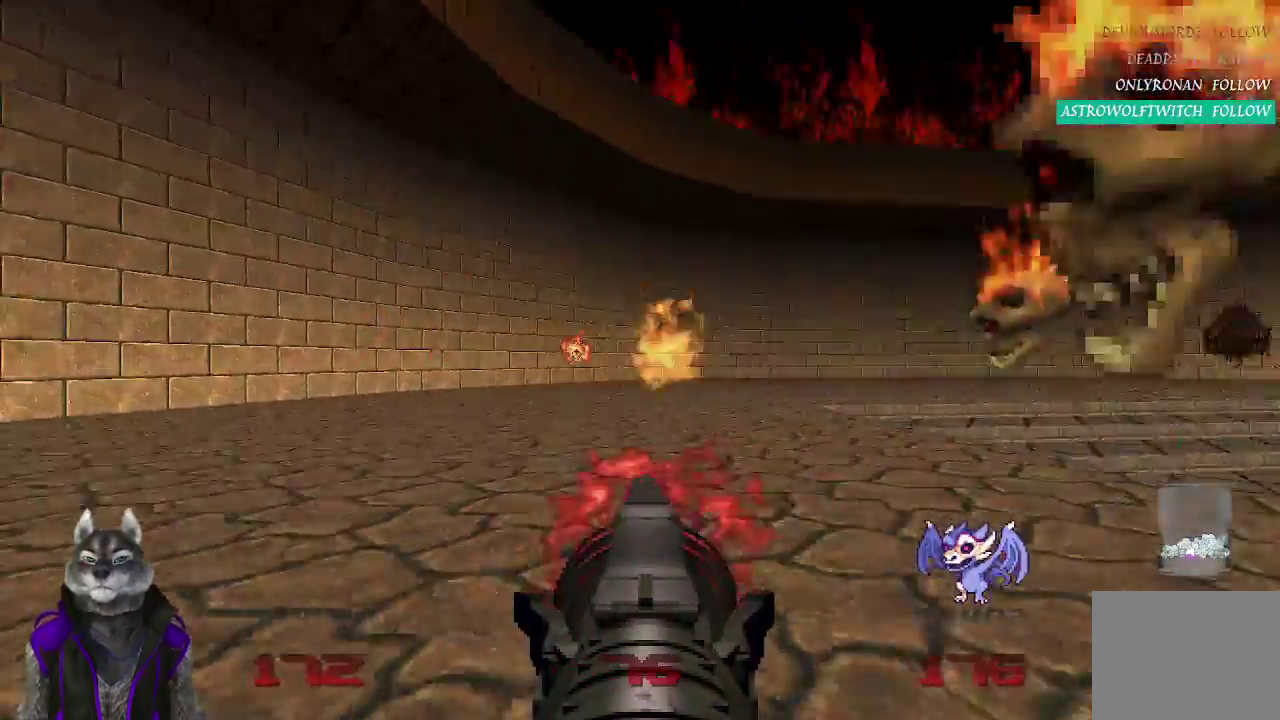
{"buttons": ["R2"], "left_stick": "down", "right_stick": "center", "events": [[17, "right_stick", "center"]]}
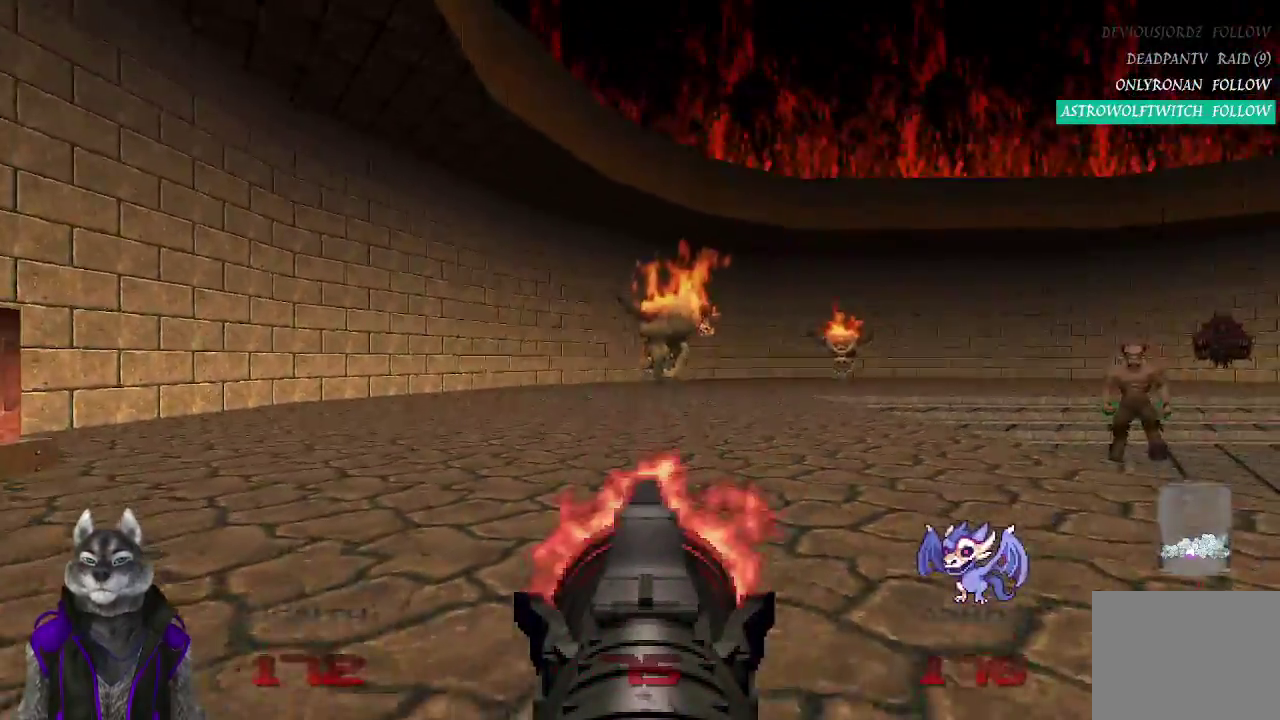
{"buttons": [], "left_stick": "down-left", "right_stick": "center", "events": [[200, "right_stick", "right"], [267, "left_stick", "down-left"], [283, "right_stick", "center"], [450, "R2", "up"]]}
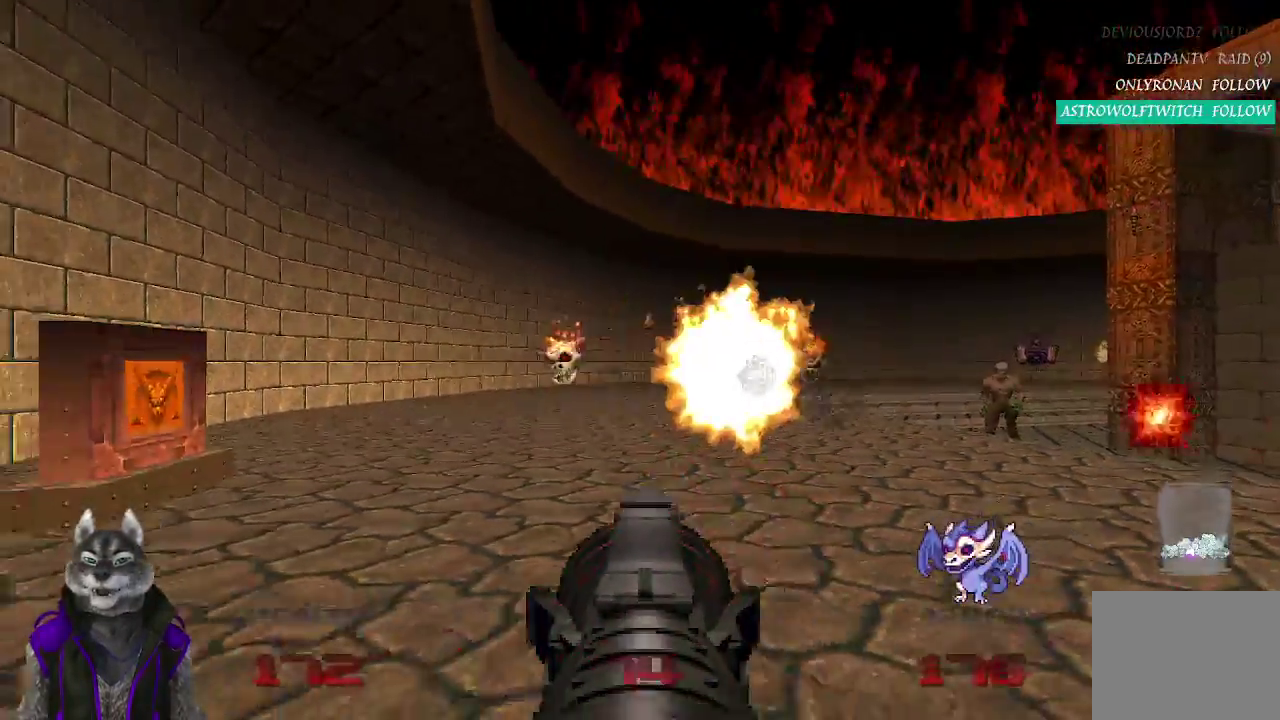
{"buttons": ["R2"], "left_stick": "center", "right_stick": "center", "events": [[150, "right_stick", "right"], [333, "R2", "down"], [433, "left_stick", "center"], [433, "right_stick", "center"]]}
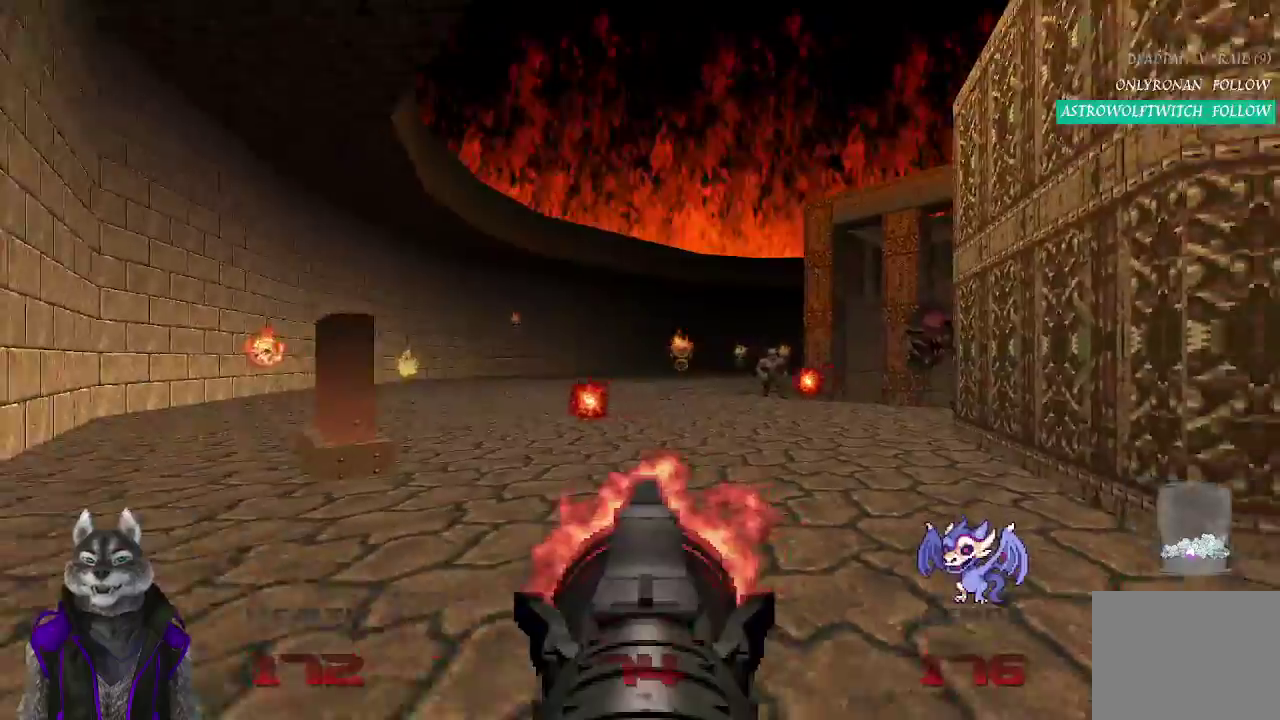
{"buttons": ["R2"], "left_stick": "center", "right_stick": "center", "events": [[17, "R2", "up"], [150, "left_stick", "right"], [200, "left_stick", "up-right"], [467, "left_stick", "center"], [483, "R2", "down"]]}
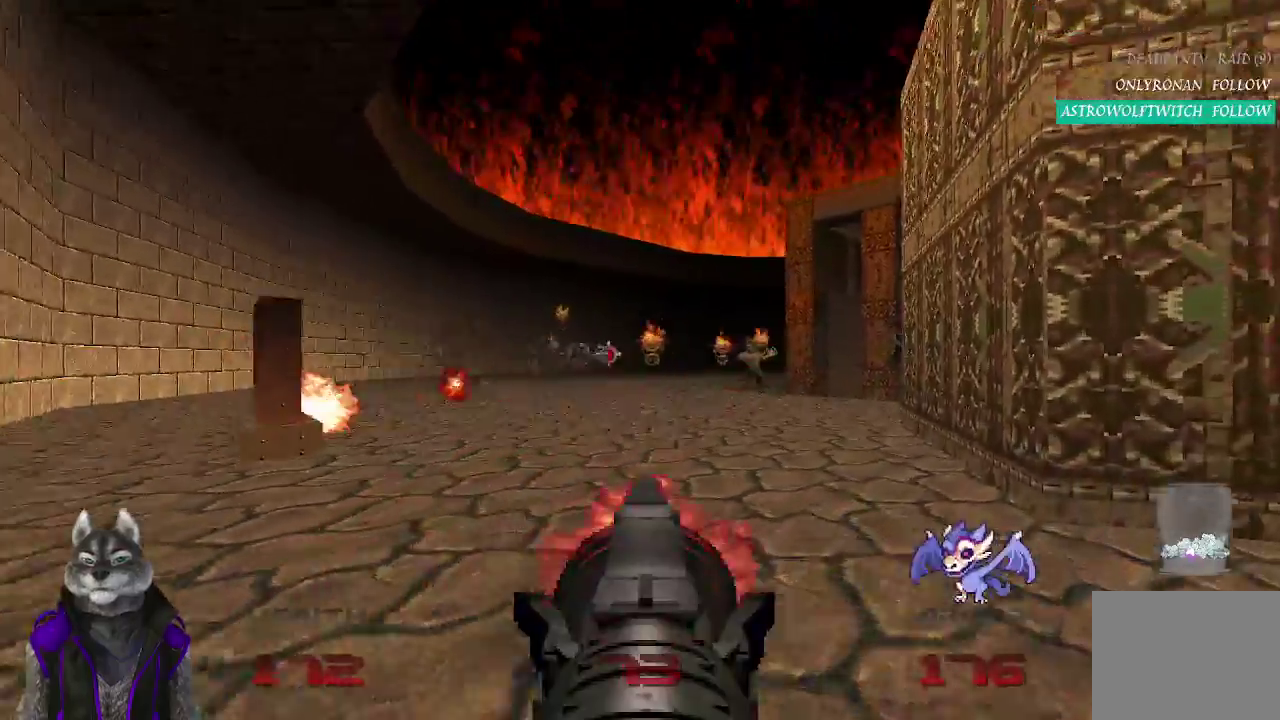
{"buttons": ["R2"], "left_stick": "right", "right_stick": "center", "events": [[183, "R1", "down"], [483, "left_stick", "right"], [500, "R1", "up"]]}
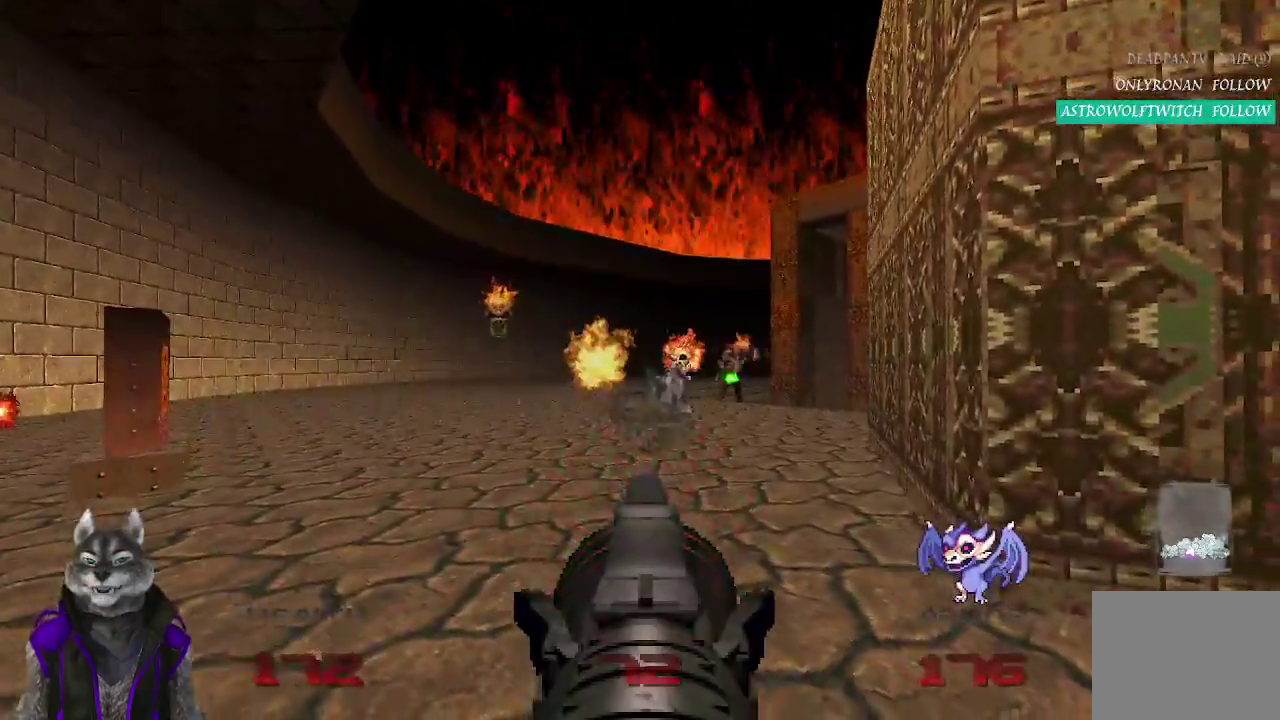
{"buttons": ["R2"], "left_stick": "center", "right_stick": "center", "events": [[17, "R1", "down"], [50, "R1", "up"], [200, "left_stick", "down-left"], [217, "right_stick", "up-left"], [400, "right_stick", "center"], [417, "left_stick", "center"]]}
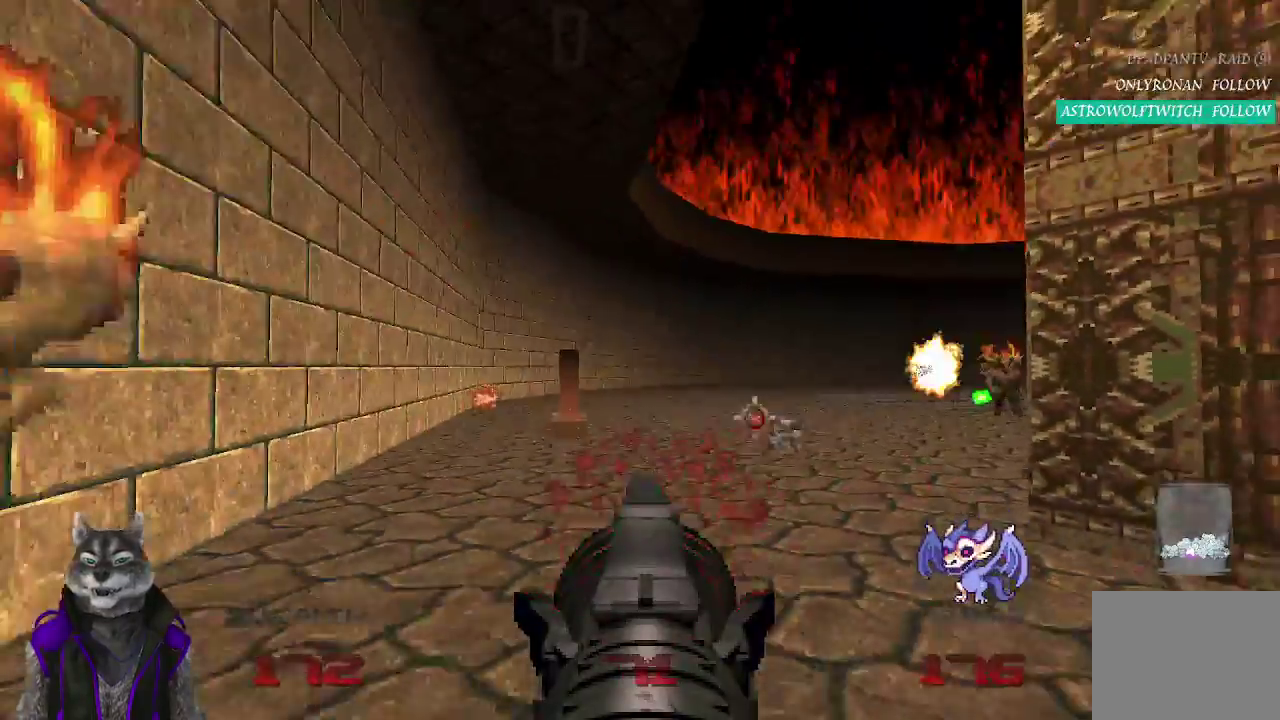
{"buttons": [], "left_stick": "up", "right_stick": "center", "events": [[50, "R2", "up"], [83, "left_stick", "right"], [150, "left_stick", "up"]]}
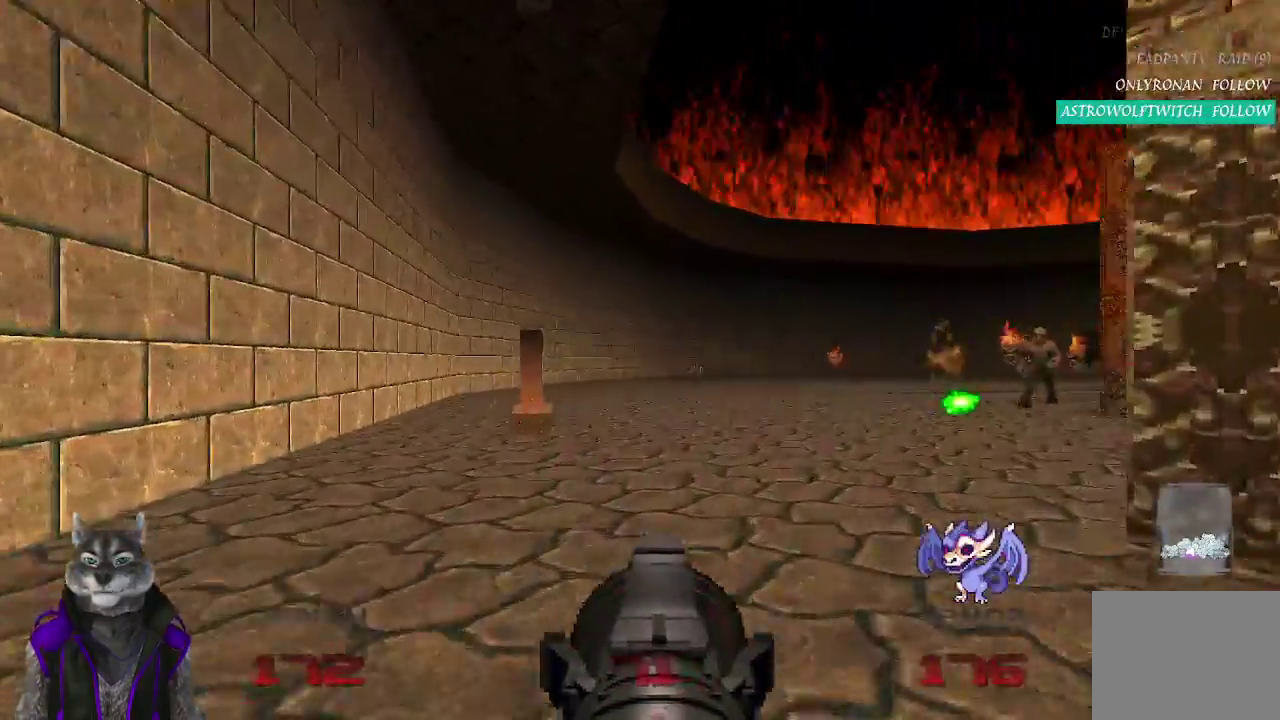
{"buttons": [], "left_stick": "up-left", "right_stick": "right", "events": [[333, "right_stick", "right"], [500, "left_stick", "up-left"]]}
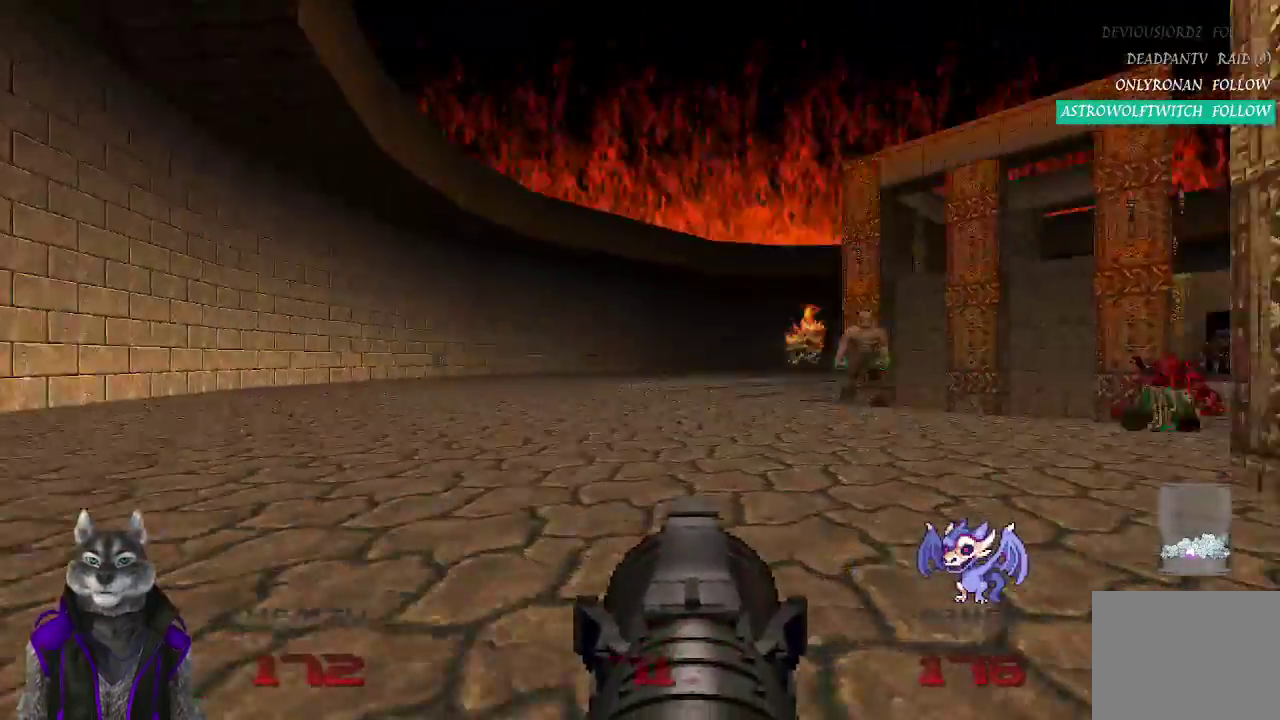
{"buttons": ["R2"], "left_stick": "left", "right_stick": "right", "events": [[183, "R2", "down"], [200, "left_stick", "left"], [200, "right_stick", "center"], [400, "right_stick", "right"]]}
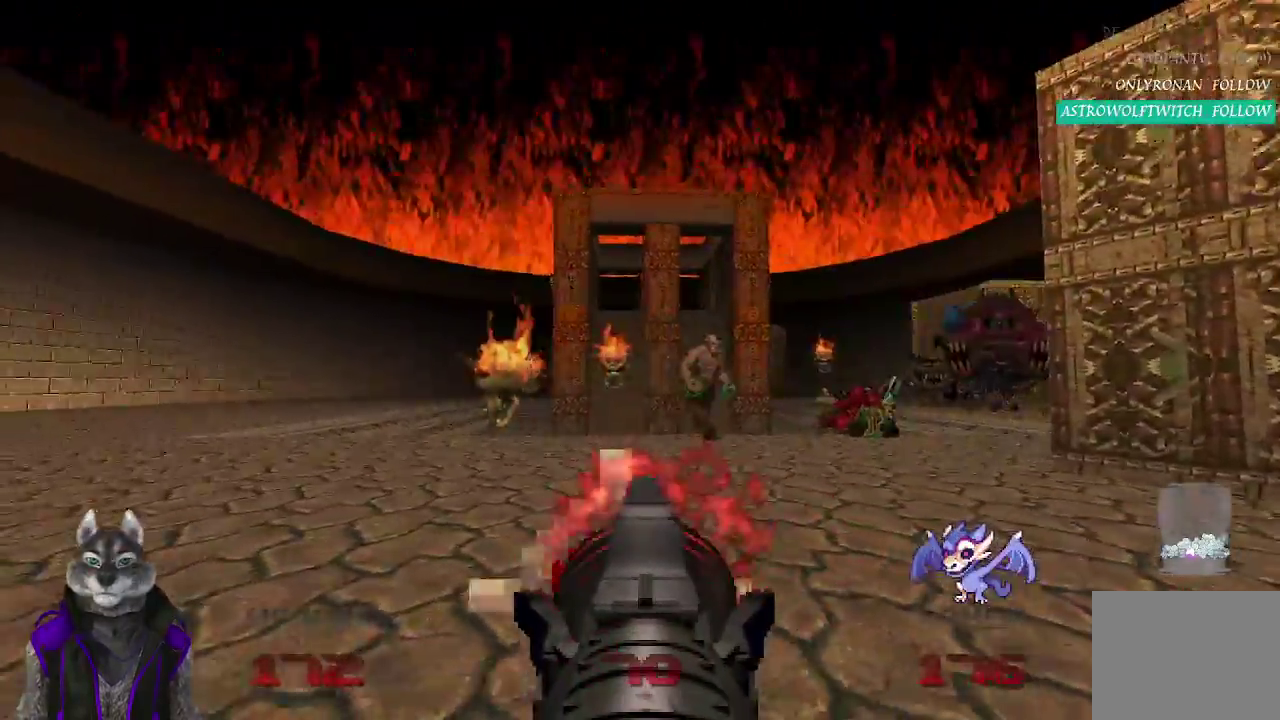
{"buttons": ["R2"], "left_stick": "down-left", "right_stick": "center"}
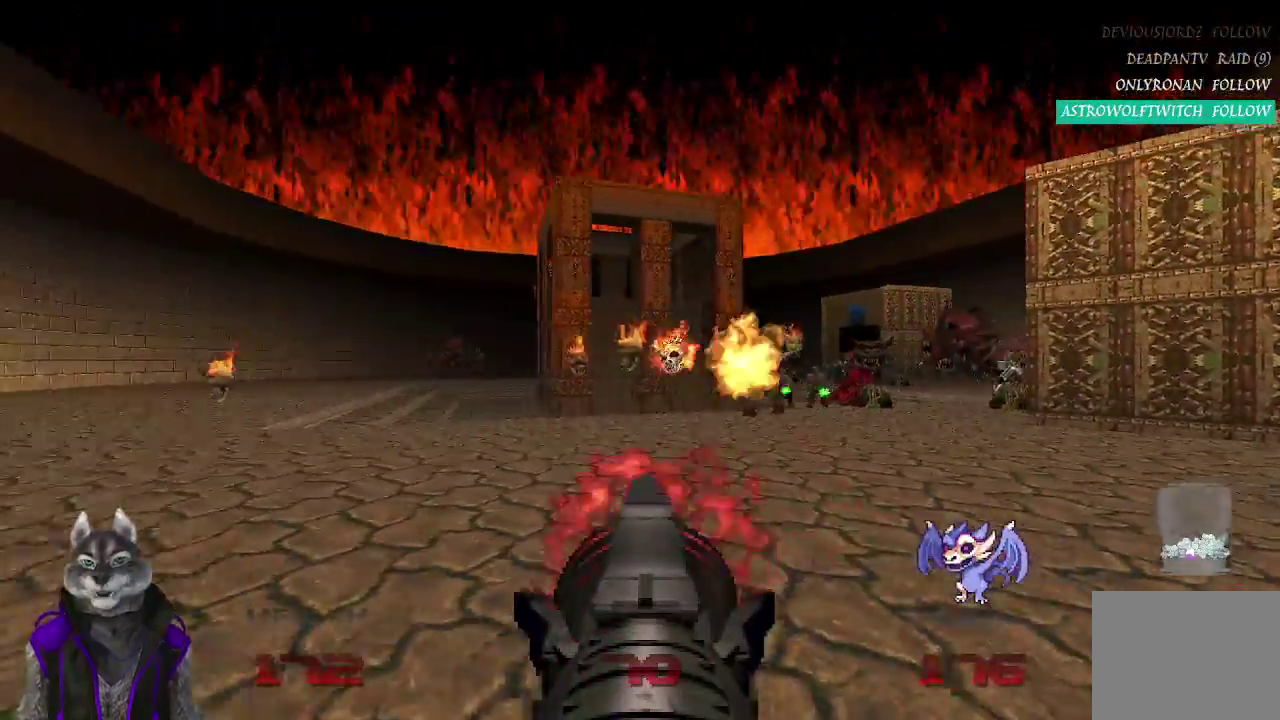
{"buttons": ["R2"], "left_stick": "up-left", "right_stick": "center"}